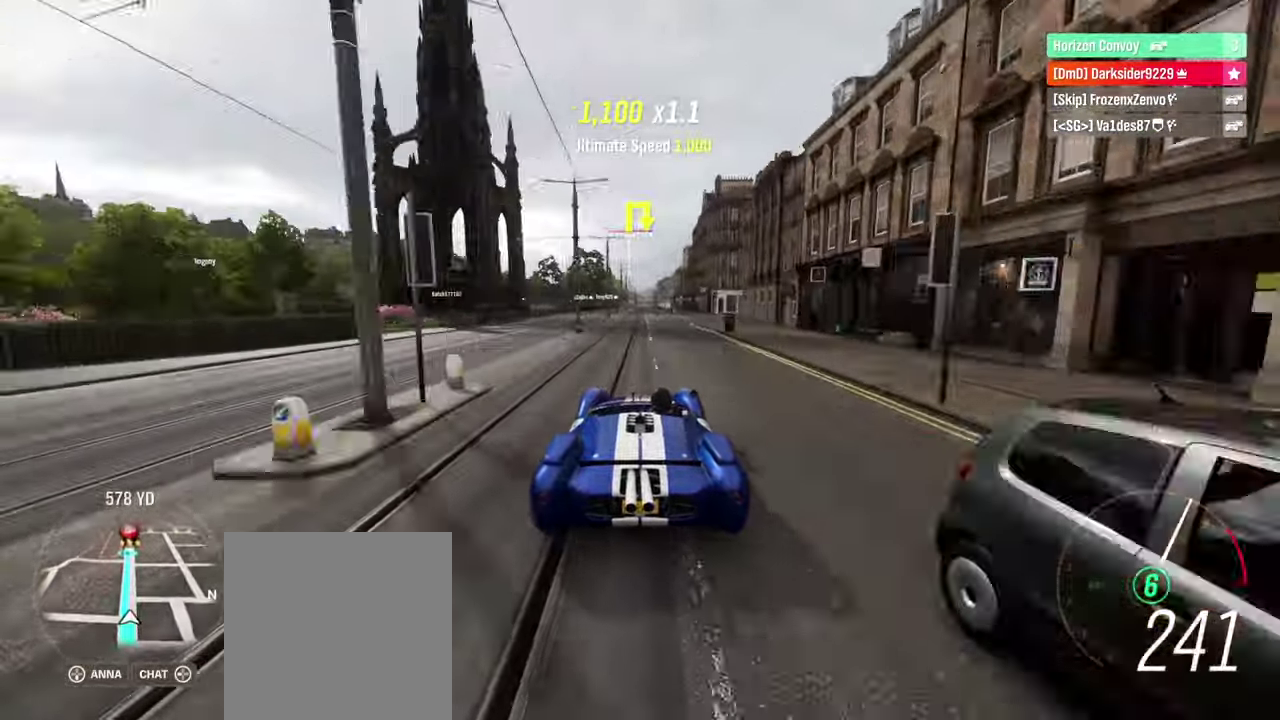
Gameplay with a controller (Xbox layout); each line is a JSON object with the inputs held at the frame after it (dt_ms = milliseconds from this image to that frame). "events" lists button and stick changes between this image and that frame as [ms after this image, input, new state], when the widget could be followed in between. Not read: L3 R3.
{"dt_ms": 400, "buttons": ["R2"], "left_stick": "center", "right_stick": "center"}
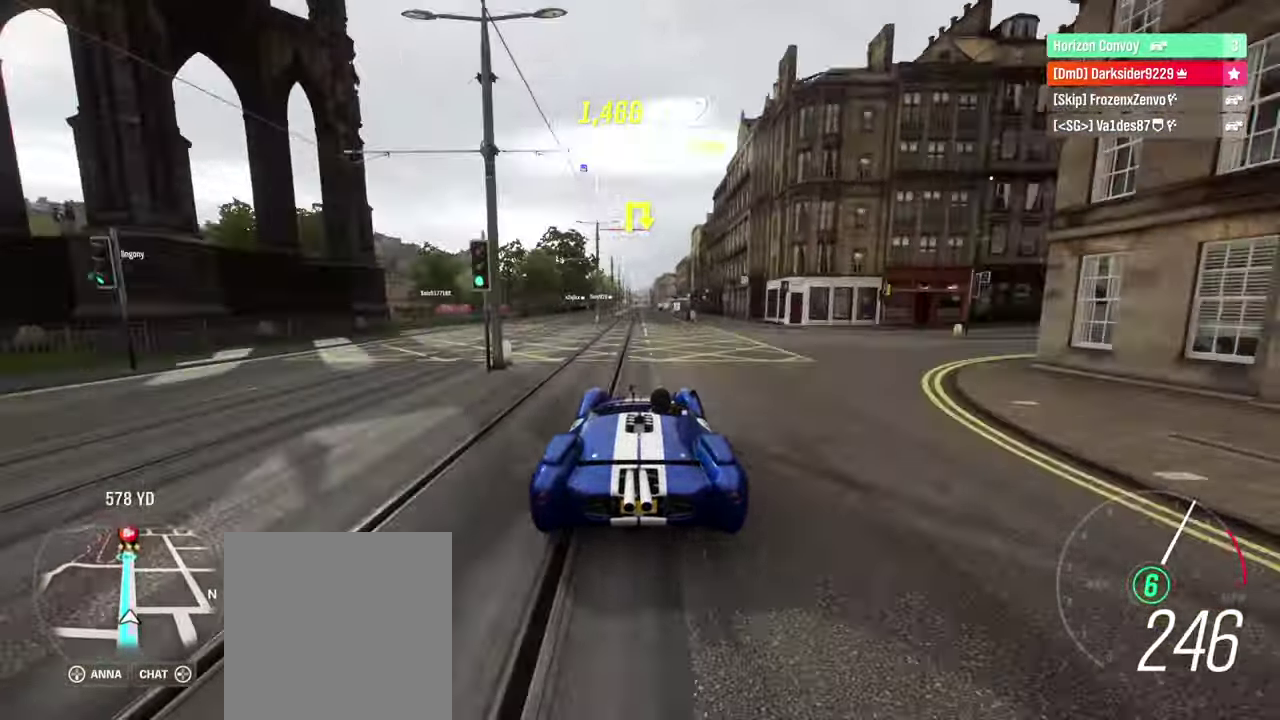
{"dt_ms": 500, "buttons": ["R2"], "left_stick": "right", "right_stick": "center"}
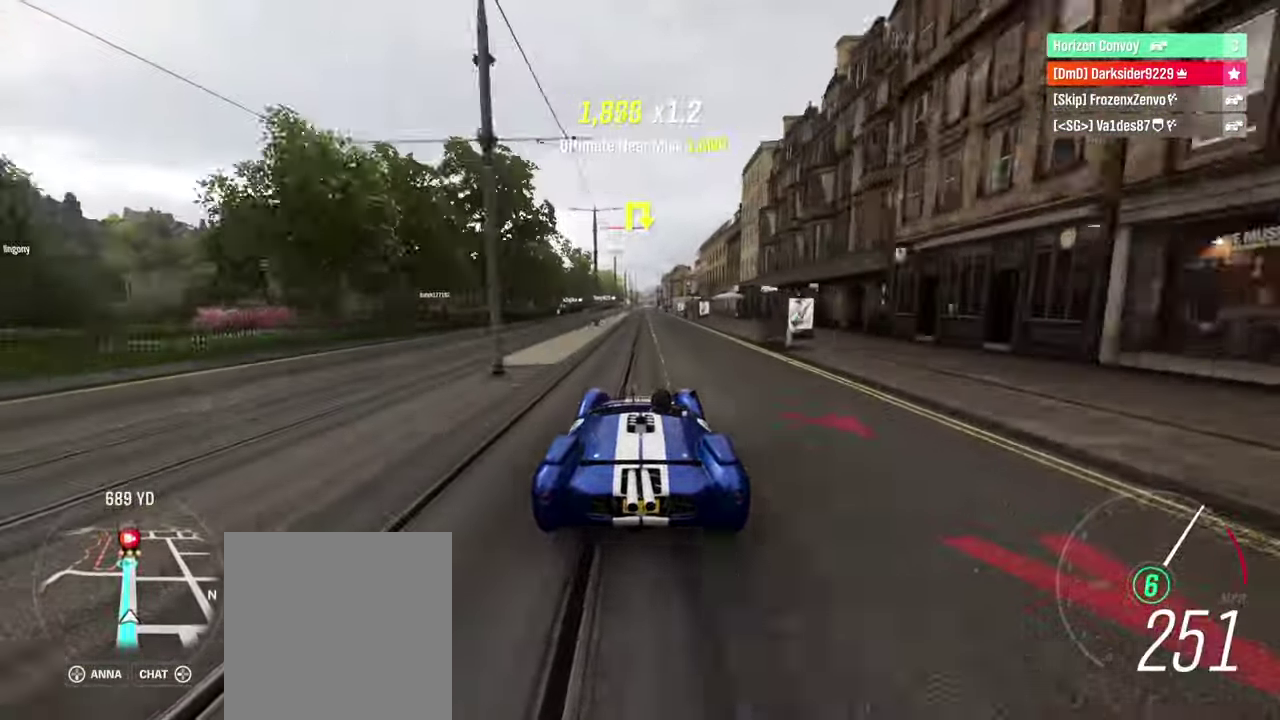
{"dt_ms": 400, "buttons": ["R2"], "left_stick": "center", "right_stick": "center", "events": [[167, "left_stick", "center"]]}
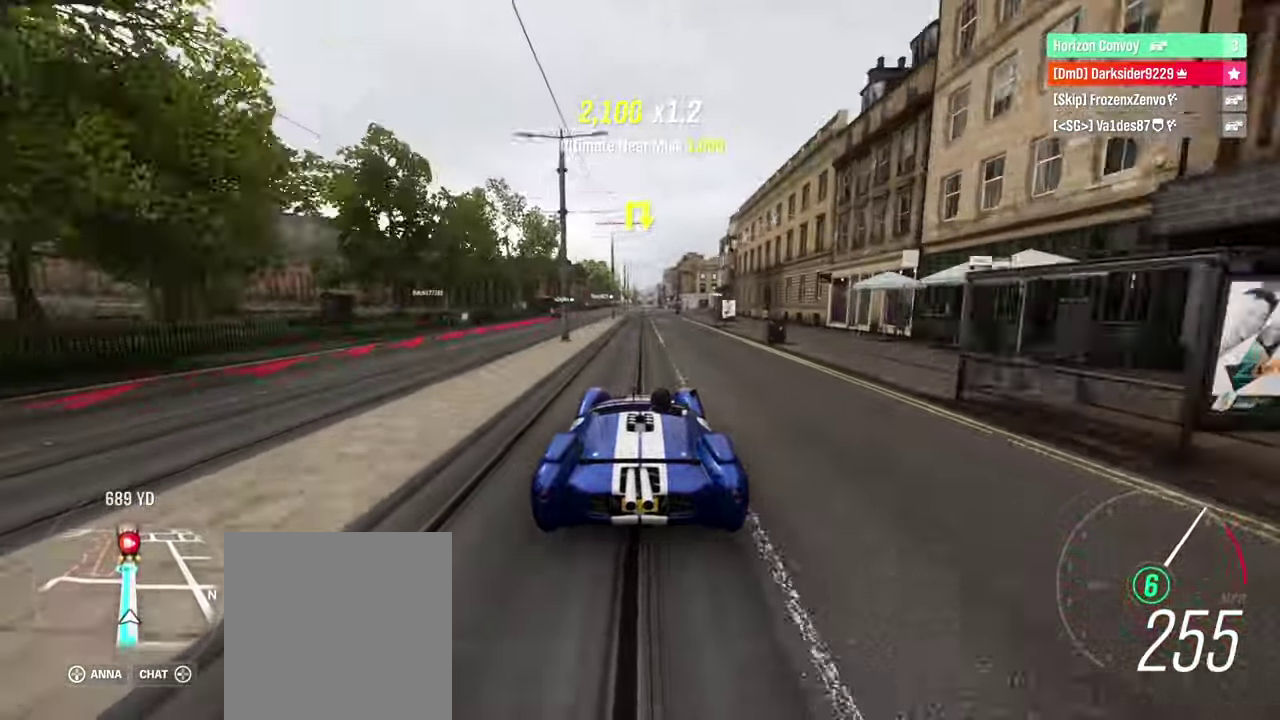
{"dt_ms": 500, "buttons": ["R2"], "left_stick": "center", "right_stick": "center"}
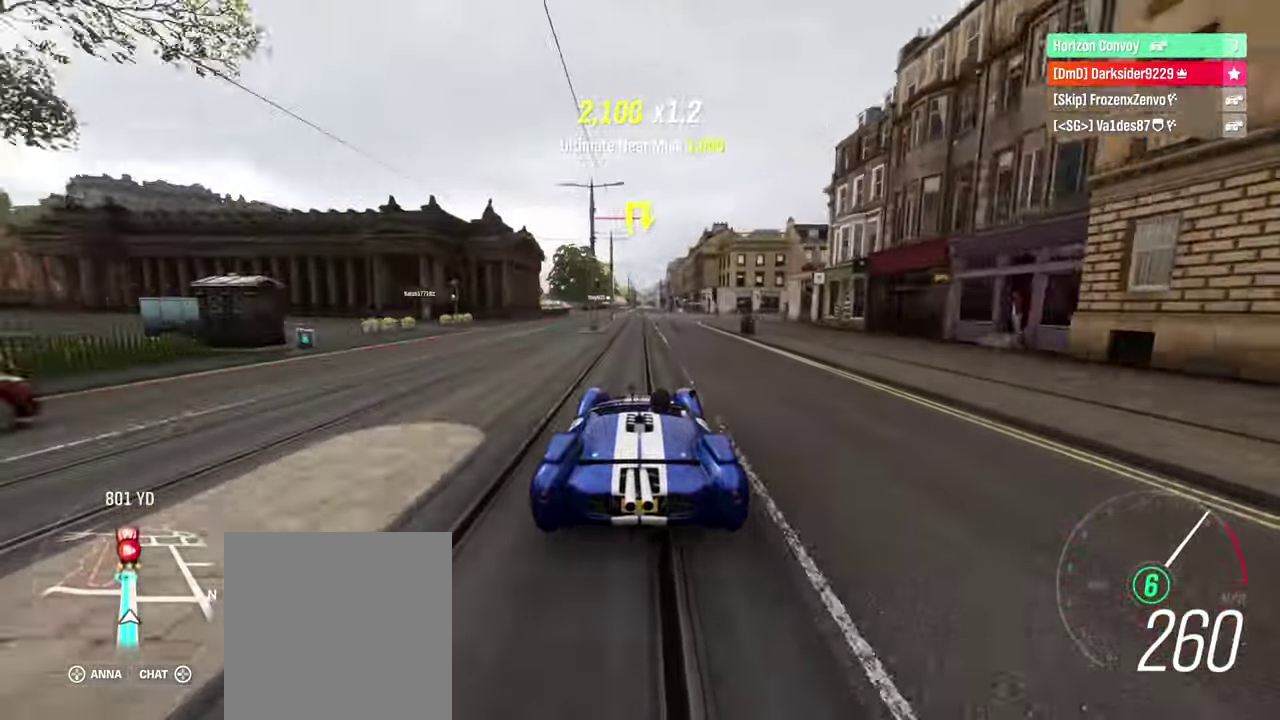
{"dt_ms": 400, "buttons": ["R2"], "left_stick": "center", "right_stick": "center"}
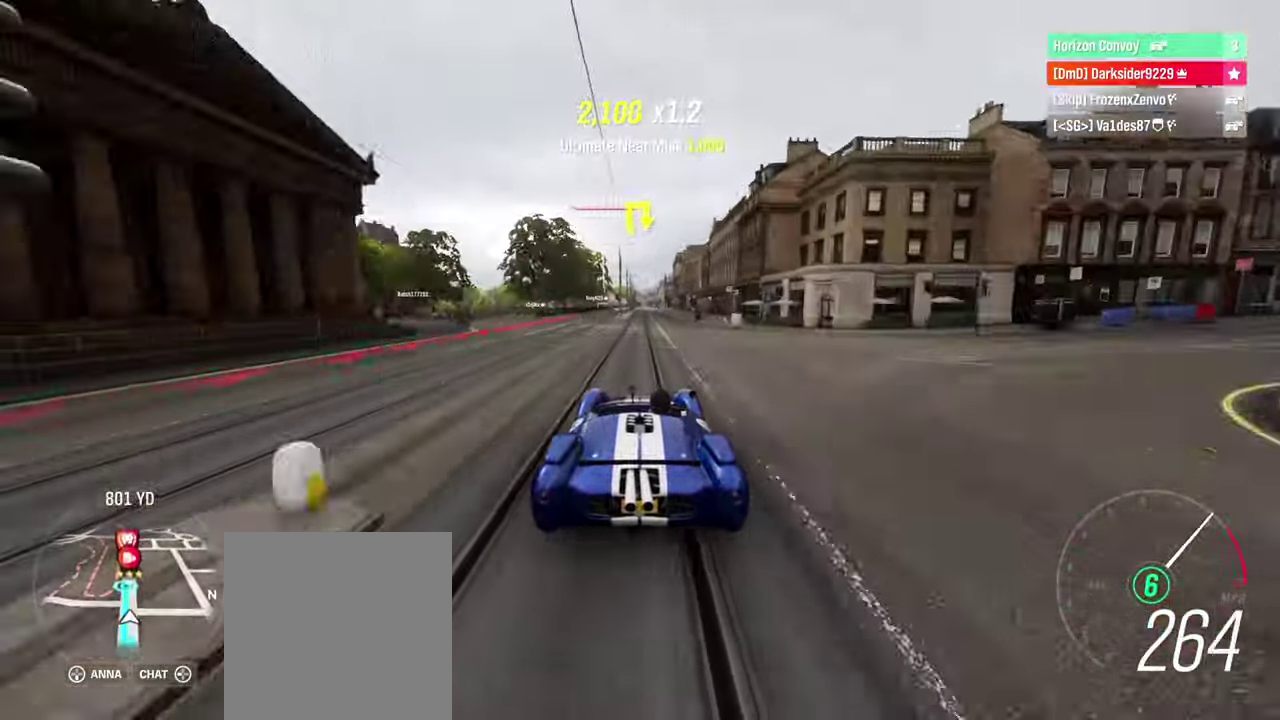
{"dt_ms": 400, "buttons": ["R2"], "left_stick": "center", "right_stick": "center"}
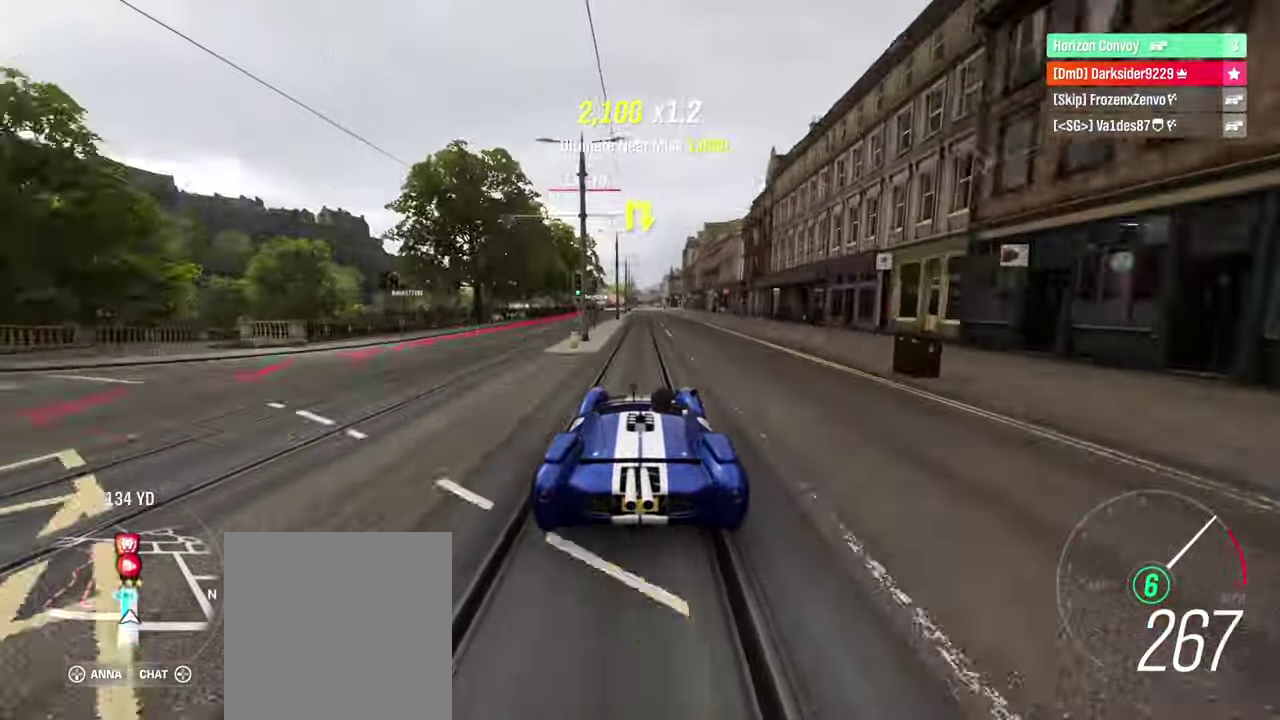
{"dt_ms": 500, "buttons": ["R2"], "left_stick": "center", "right_stick": "center"}
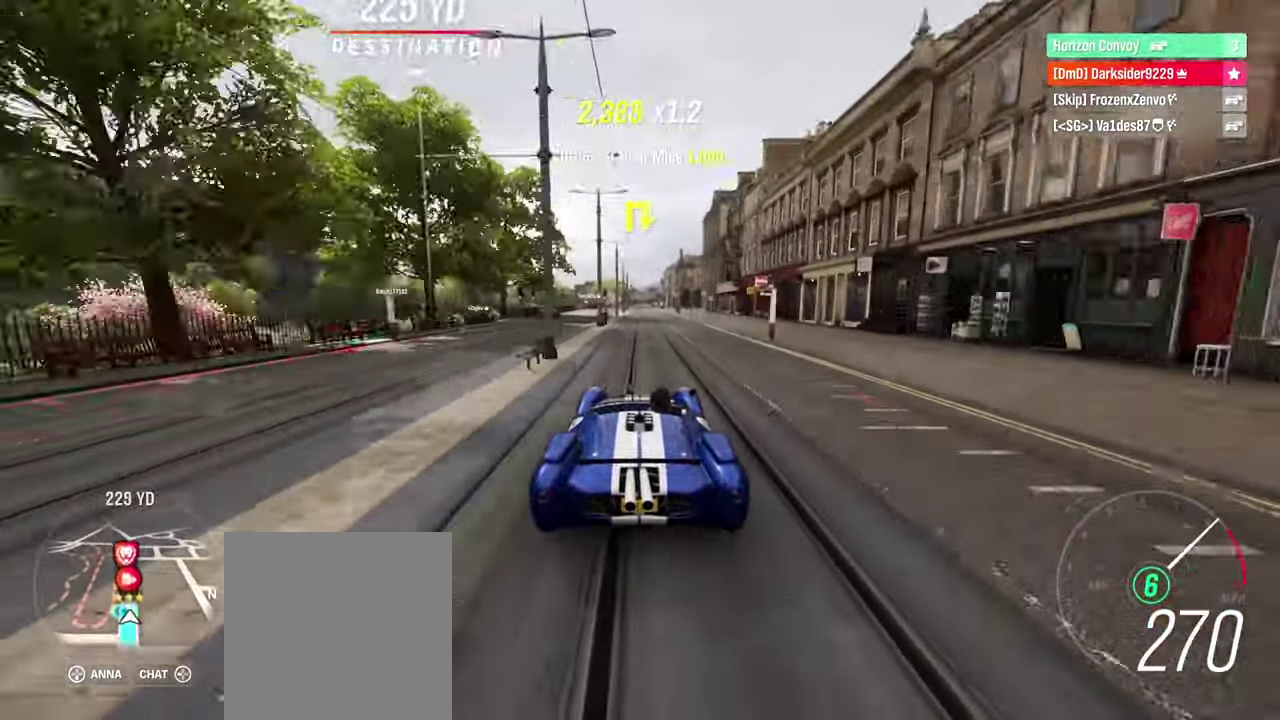
{"dt_ms": 400, "buttons": ["R2"], "left_stick": "center", "right_stick": "center", "events": [[200, "left_stick", "right"], [300, "left_stick", "center"]]}
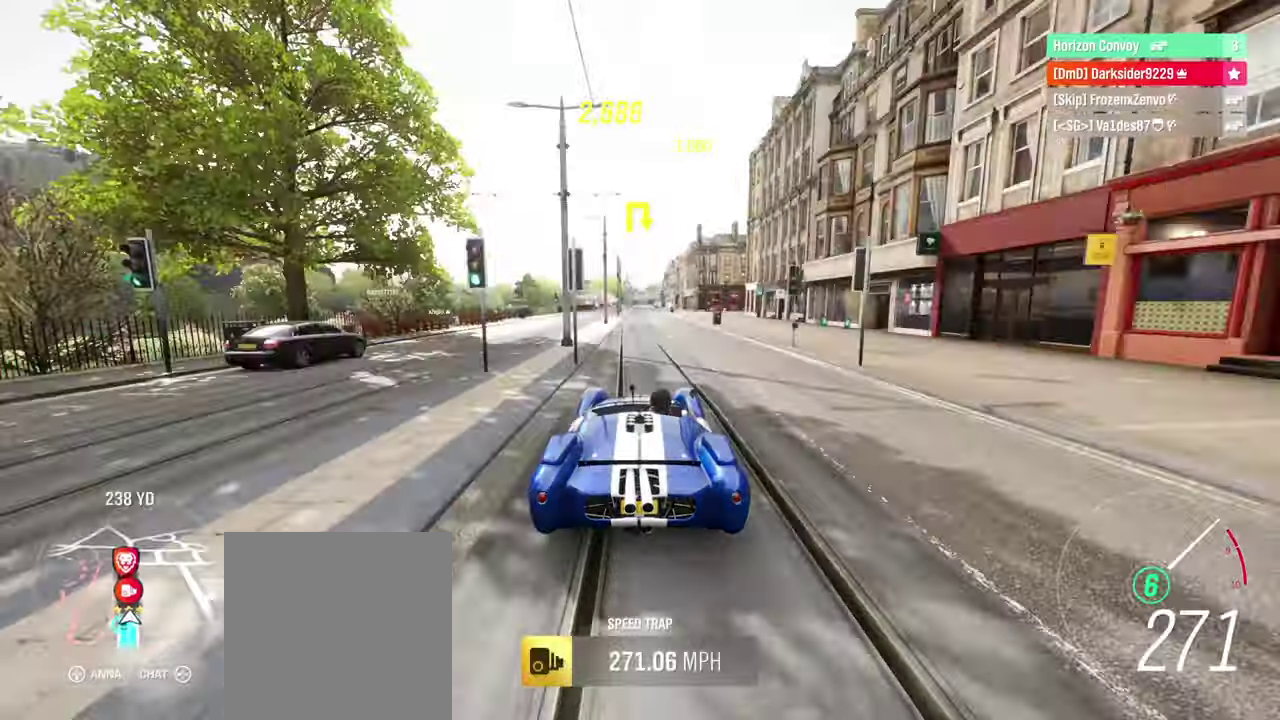
{"dt_ms": 500, "buttons": ["R2"], "left_stick": "center", "right_stick": "center", "events": []}
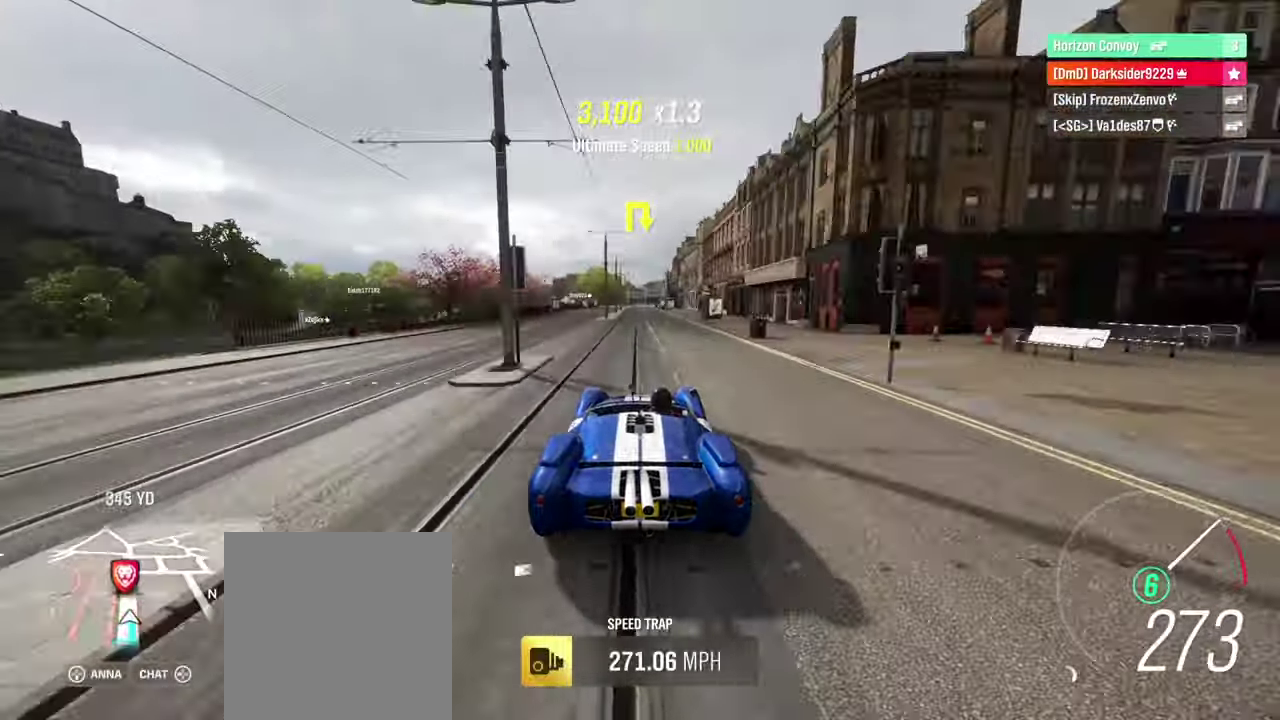
{"dt_ms": 400, "buttons": [], "left_stick": "center", "right_stick": "center", "events": [[16, "R2", "up"]]}
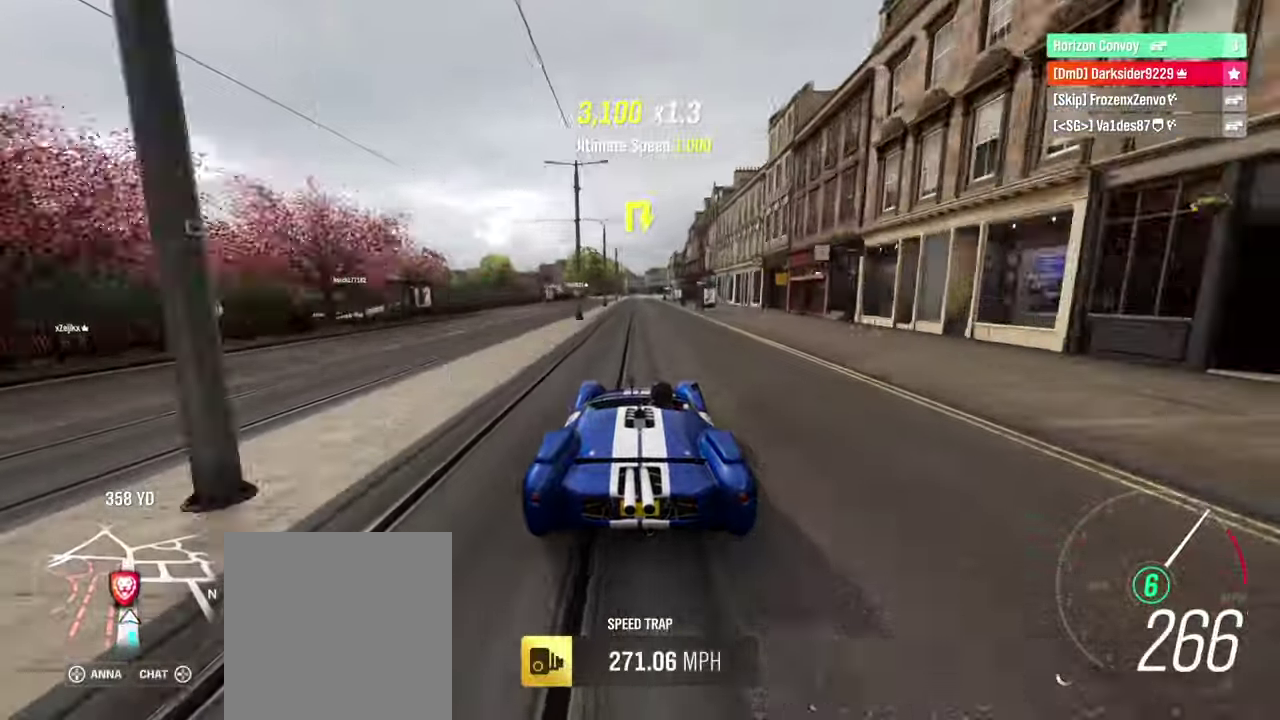
{"dt_ms": 500, "buttons": ["L2"], "left_stick": "center", "right_stick": "center", "events": [[233, "L2", "down"]]}
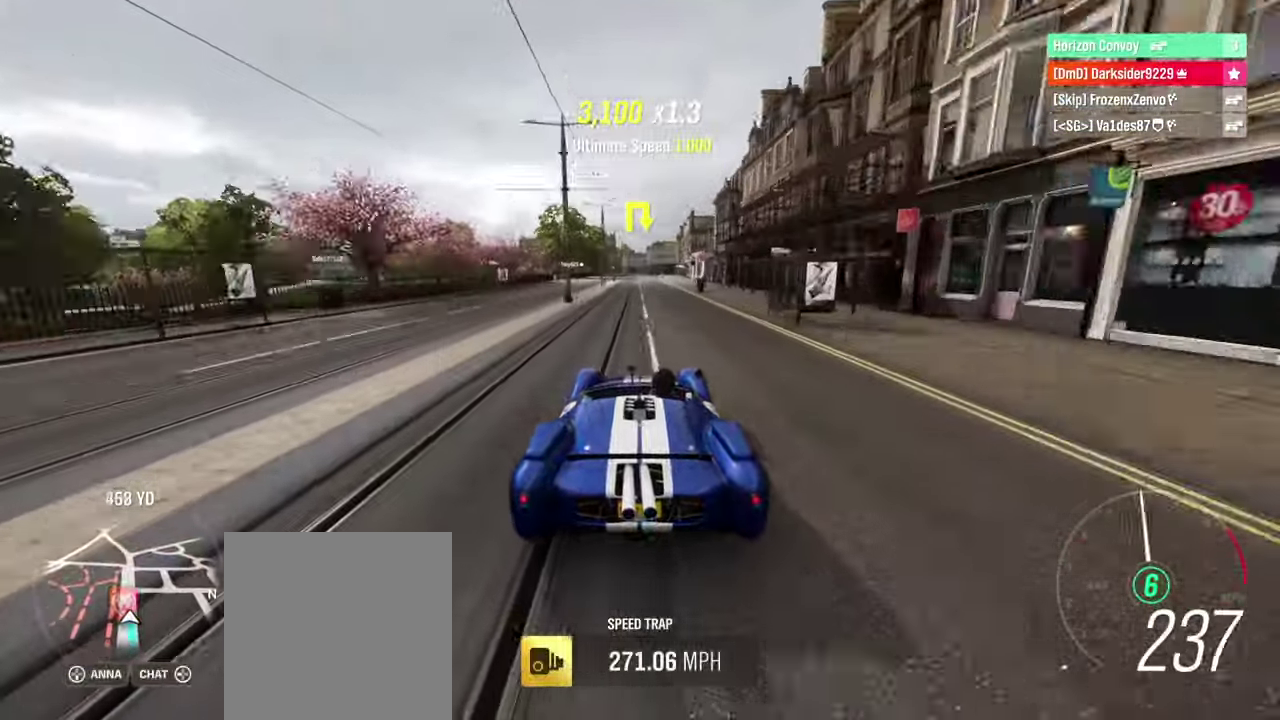
{"dt_ms": 400, "buttons": ["L2"], "left_stick": "center", "right_stick": "center", "events": []}
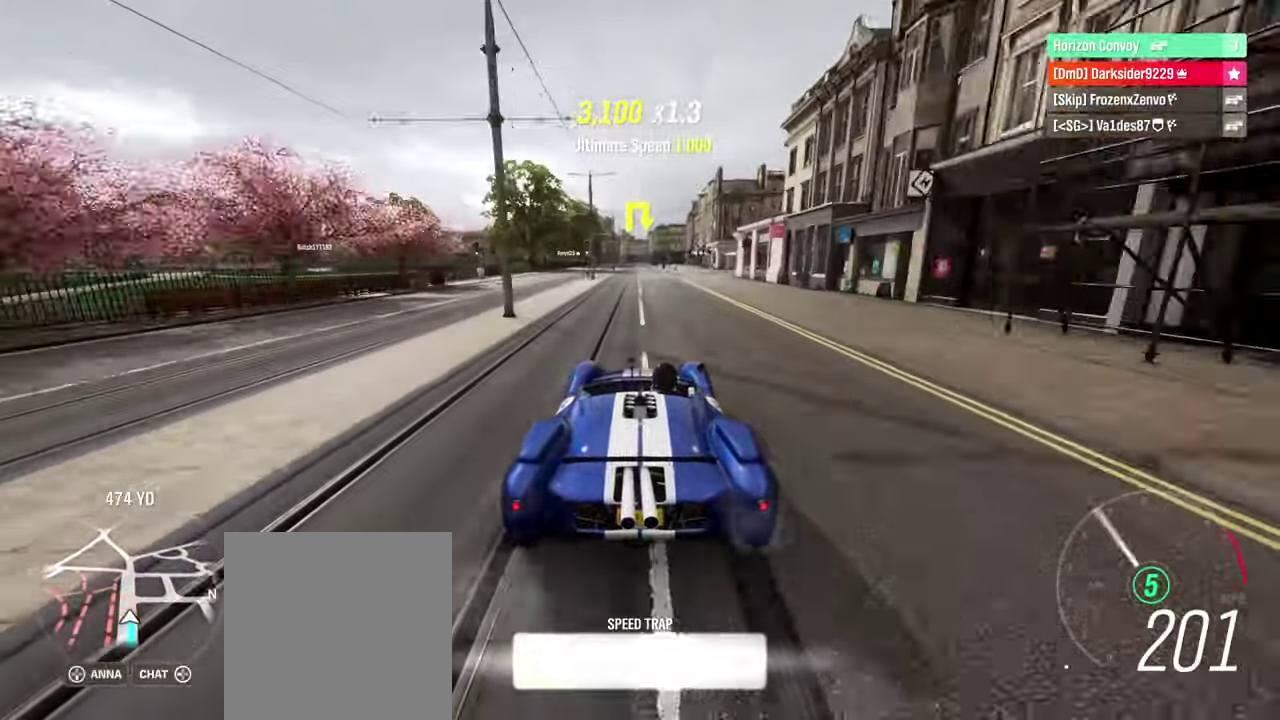
{"dt_ms": 400, "buttons": ["L2"], "left_stick": "center", "right_stick": "up", "events": [[366, "right_stick", "up"]]}
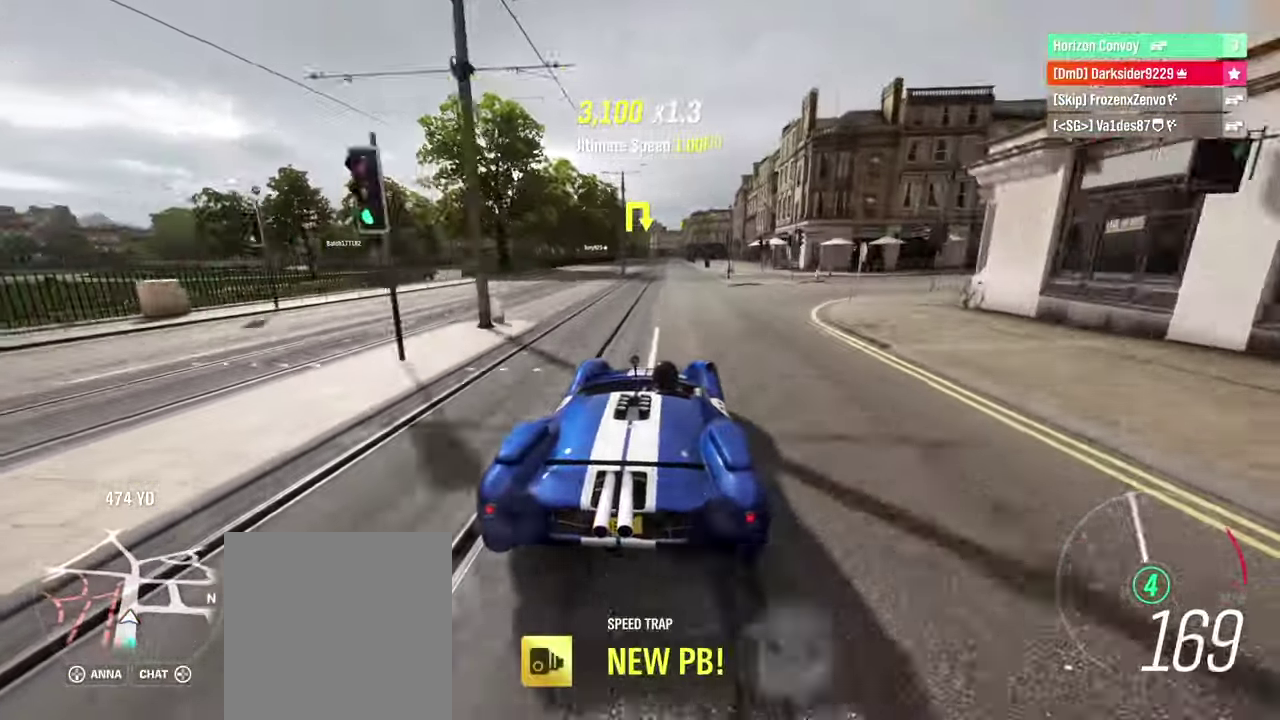
{"dt_ms": 500, "buttons": ["L2"], "left_stick": "center", "right_stick": "up-left", "events": [[266, "right_stick", "center"], [350, "right_stick", "up-left"]]}
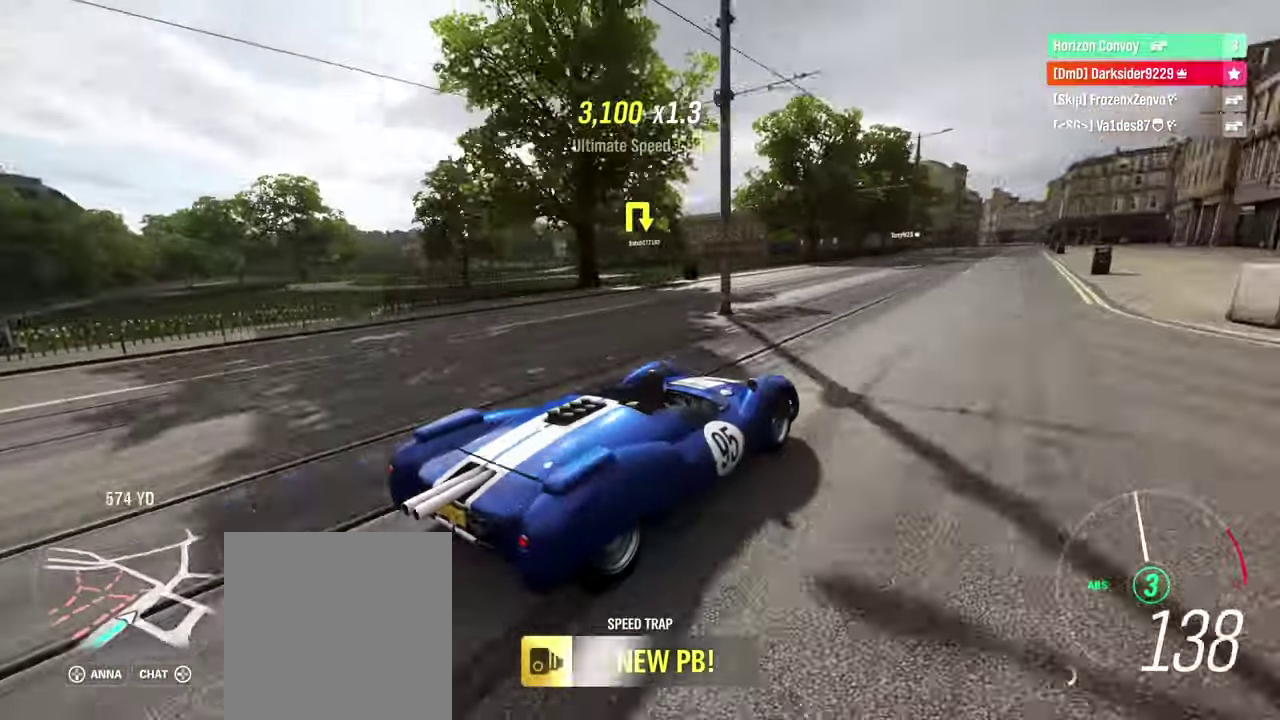
{"dt_ms": 400, "buttons": ["L2"], "left_stick": "center", "right_stick": "left", "events": [[250, "right_stick", "left"]]}
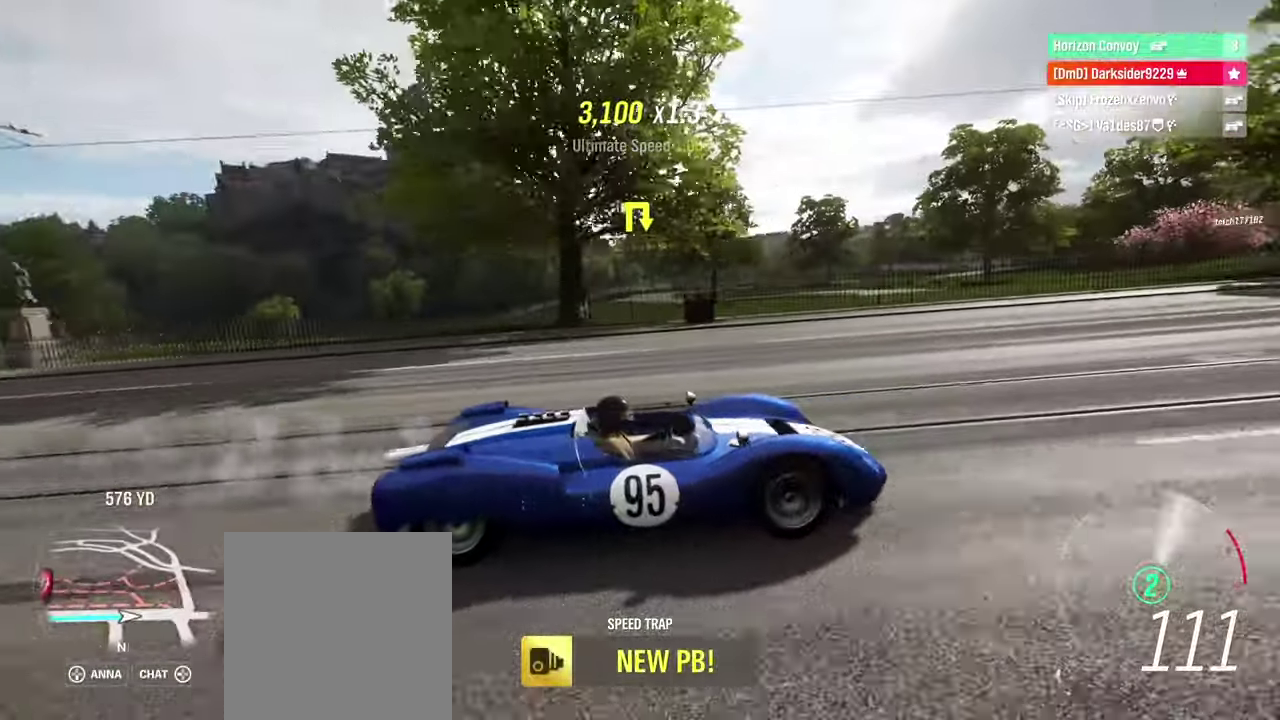
{"dt_ms": 500, "buttons": ["L2"], "left_stick": "center", "right_stick": "down-left", "events": [[100, "right_stick", "down-left"]]}
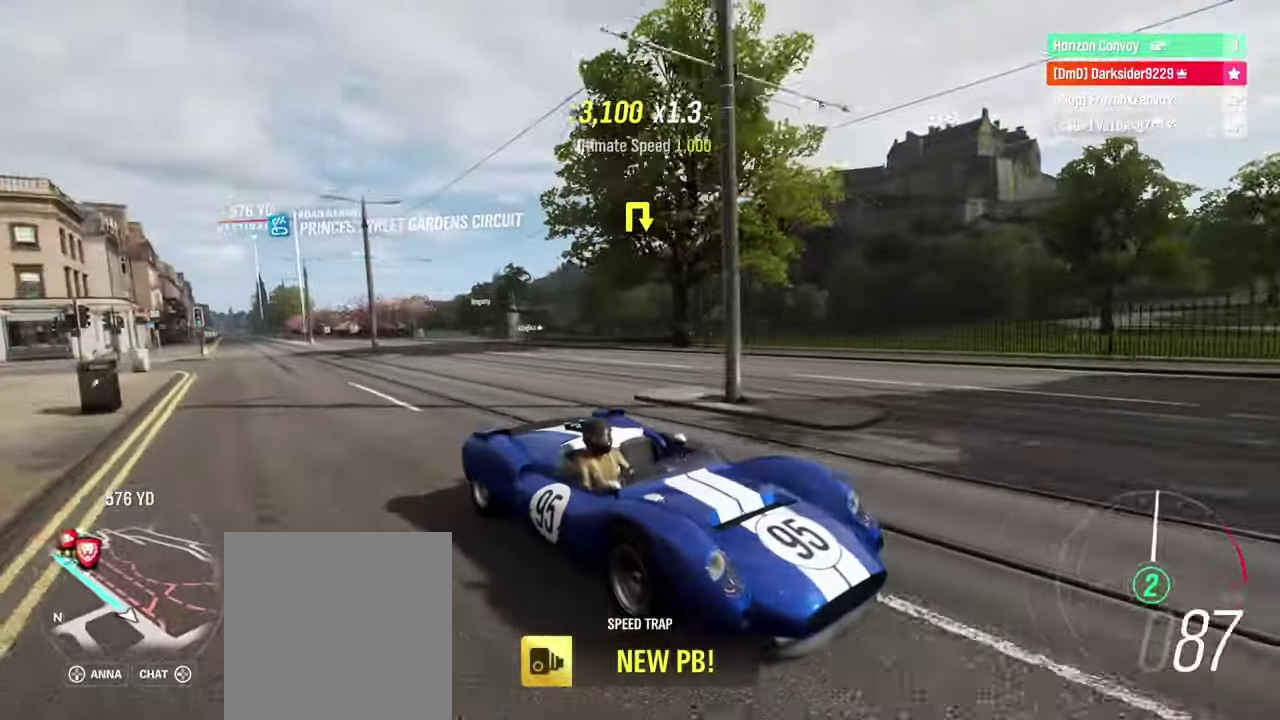
{"dt_ms": 600, "buttons": ["R2"], "left_stick": "right", "right_stick": "center", "events": [[116, "right_stick", "down"], [233, "L2", "up"], [233, "R2", "down"], [233, "right_stick", "center"], [583, "left_stick", "right"]]}
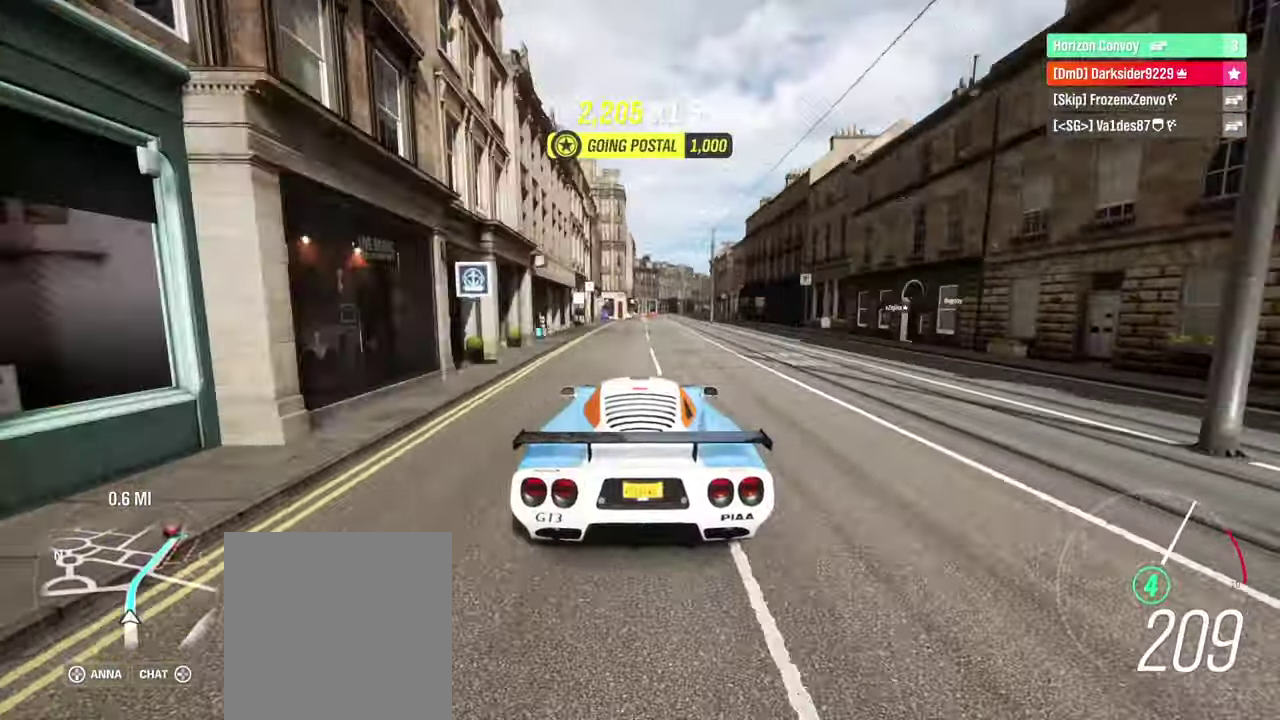
{"dt_ms": 400, "buttons": ["R2"], "left_stick": "right", "right_stick": "center", "events": [[133, "left_stick", "center"], [300, "left_stick", "right"]]}
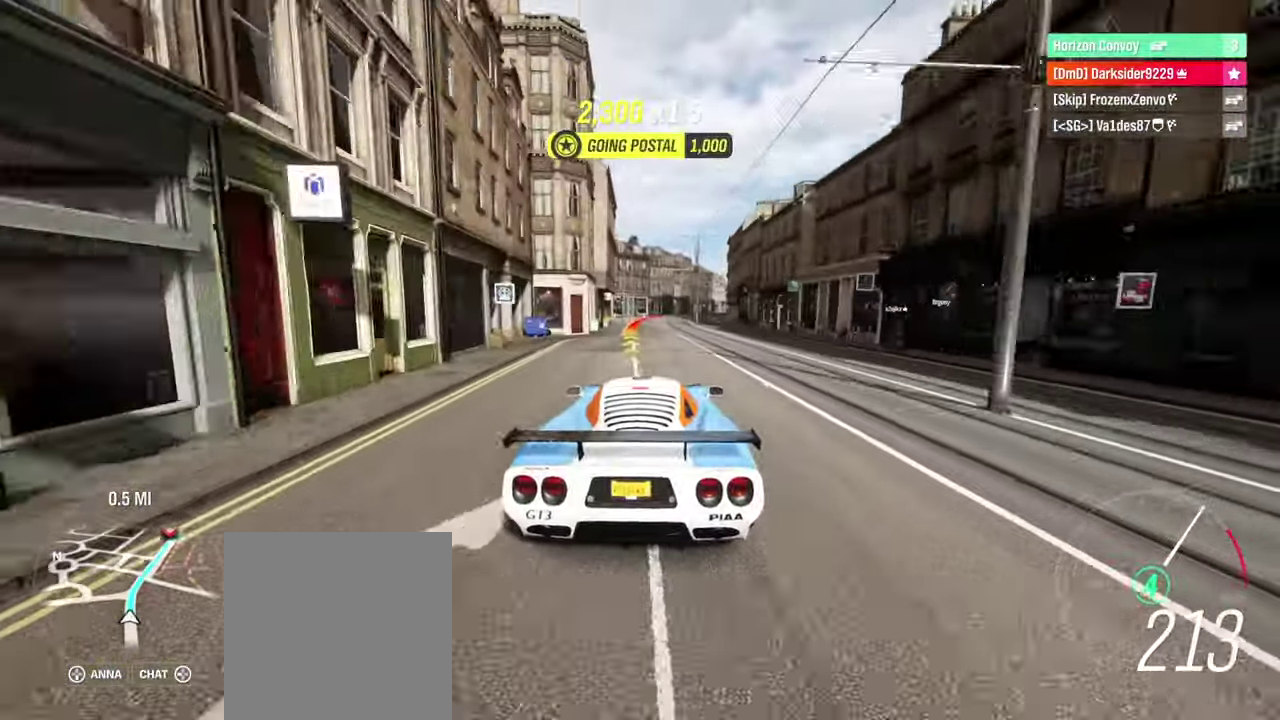
{"dt_ms": 500, "buttons": ["R2"], "left_stick": "right", "right_stick": "center", "events": [[33, "left_stick", "center"], [200, "left_stick", "right"]]}
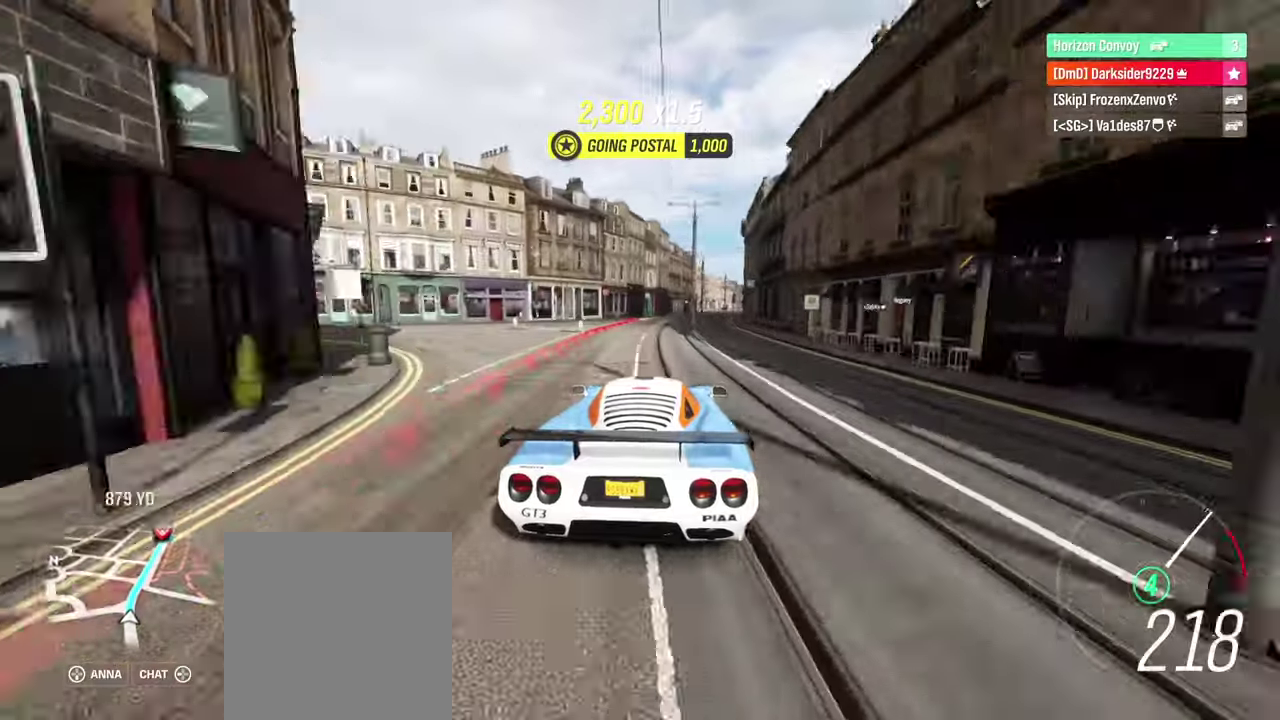
{"dt_ms": 400, "buttons": ["R2"], "left_stick": "center", "right_stick": "center", "events": [[200, "left_stick", "center"]]}
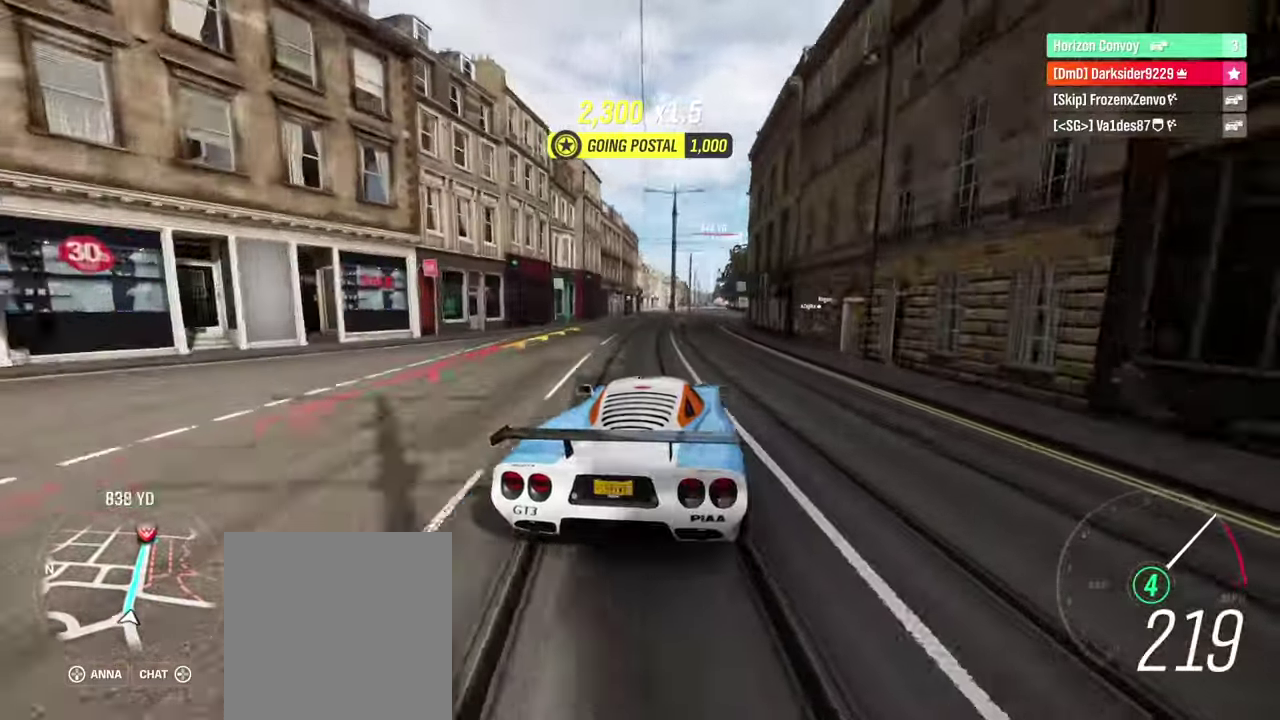
{"dt_ms": 500, "buttons": ["R2"], "left_stick": "center", "right_stick": "center", "events": [[50, "left_stick", "right"], [200, "left_stick", "center"]]}
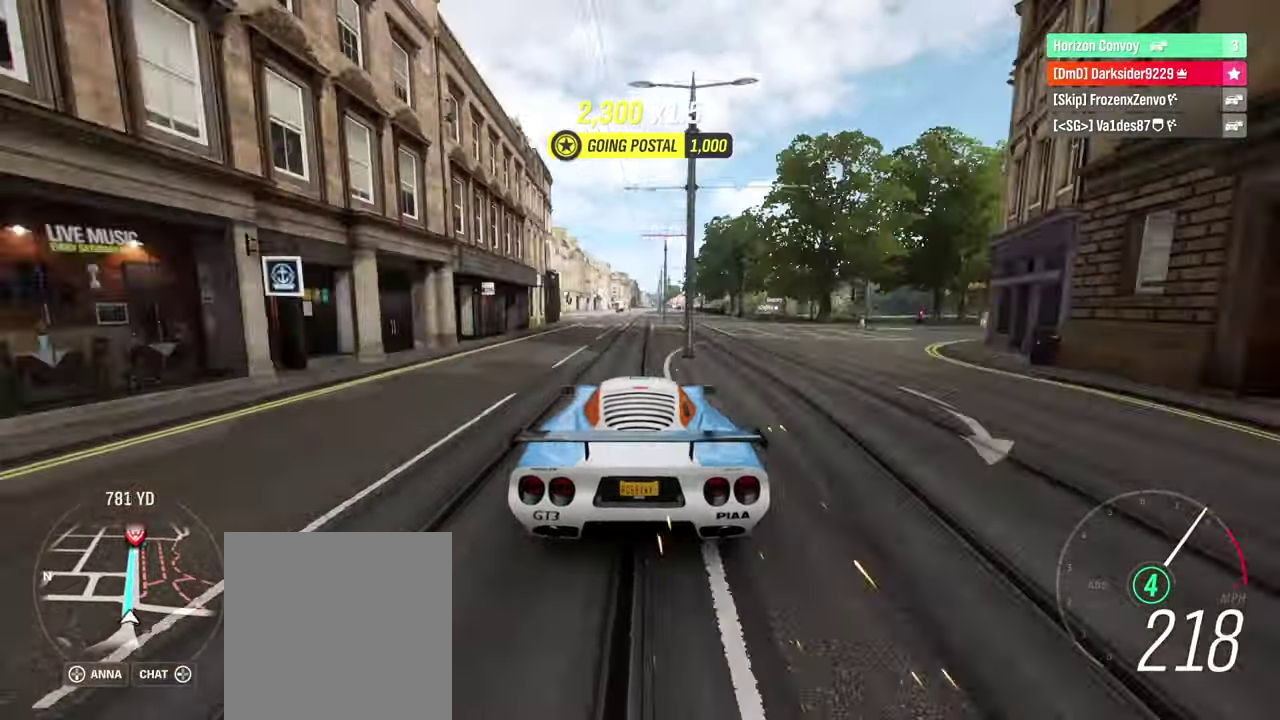
{"dt_ms": 400, "buttons": ["R2"], "left_stick": "center", "right_stick": "center", "events": [[200, "left_stick", "right"], [300, "left_stick", "center"]]}
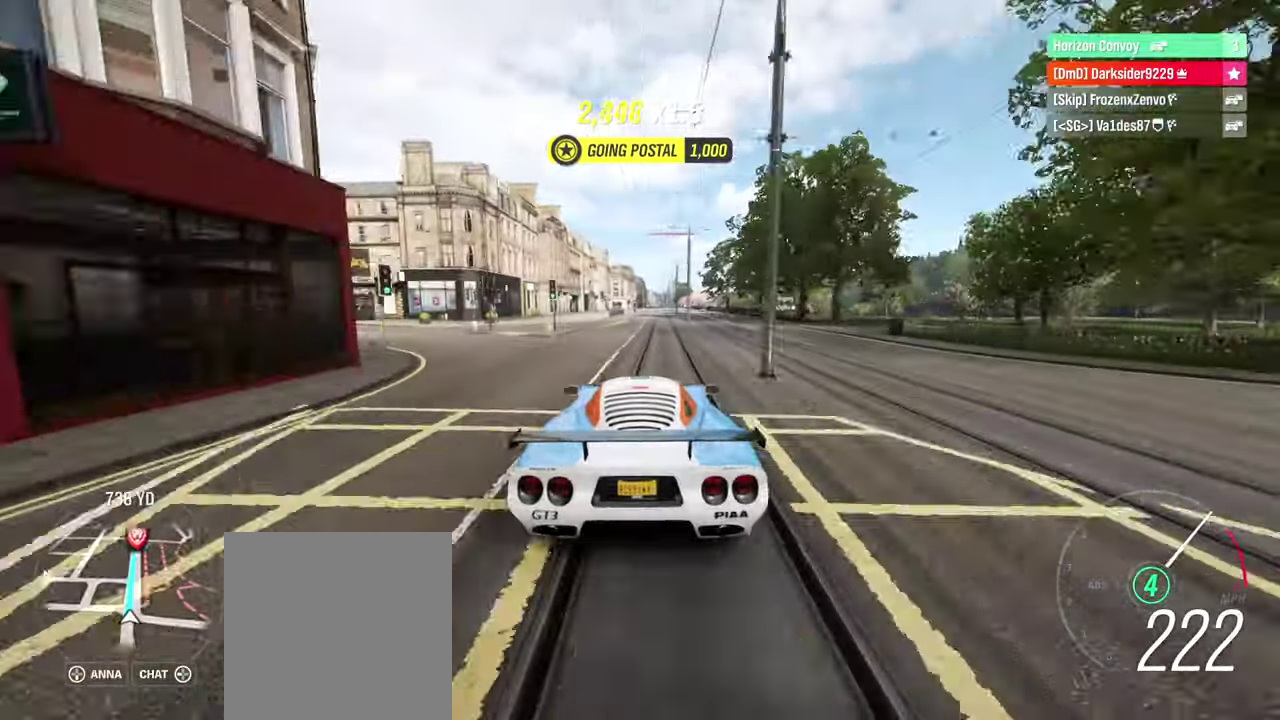
{"dt_ms": 500, "buttons": ["R2"], "left_stick": "center", "right_stick": "center", "events": [[233, "left_stick", "right"], [283, "left_stick", "center"]]}
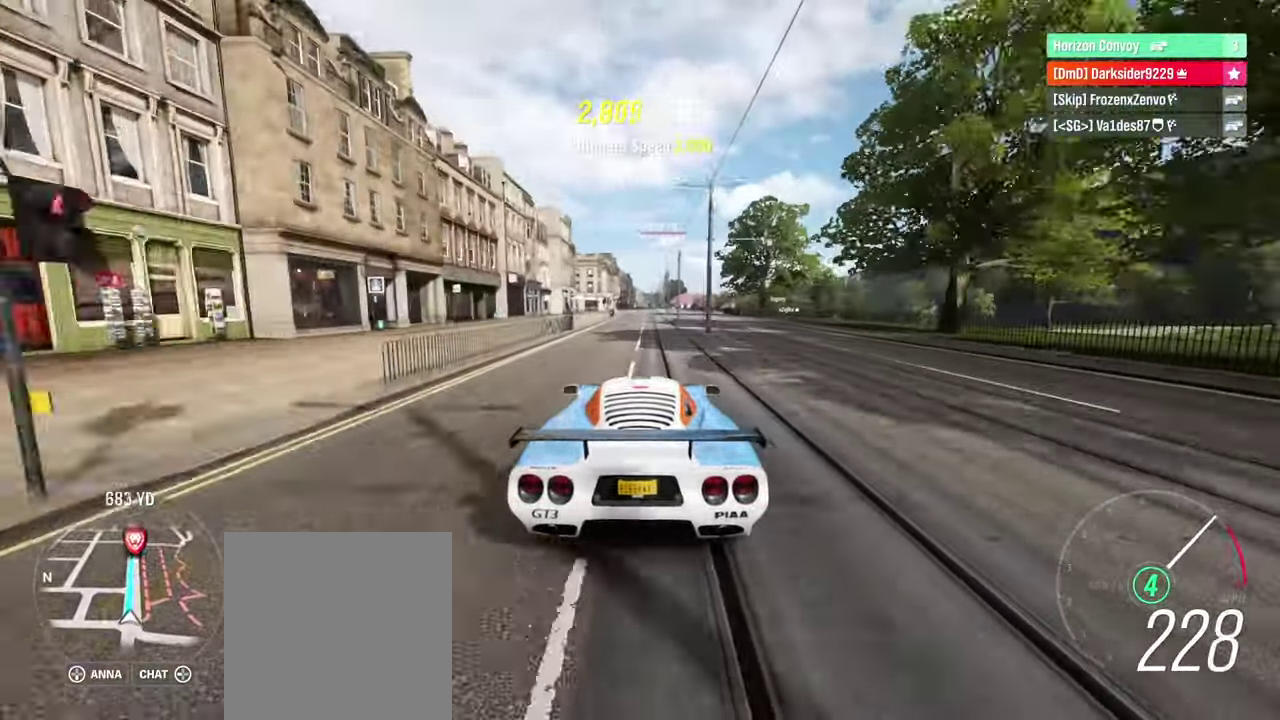
{"dt_ms": 400, "buttons": ["R2"], "left_stick": "center", "right_stick": "center"}